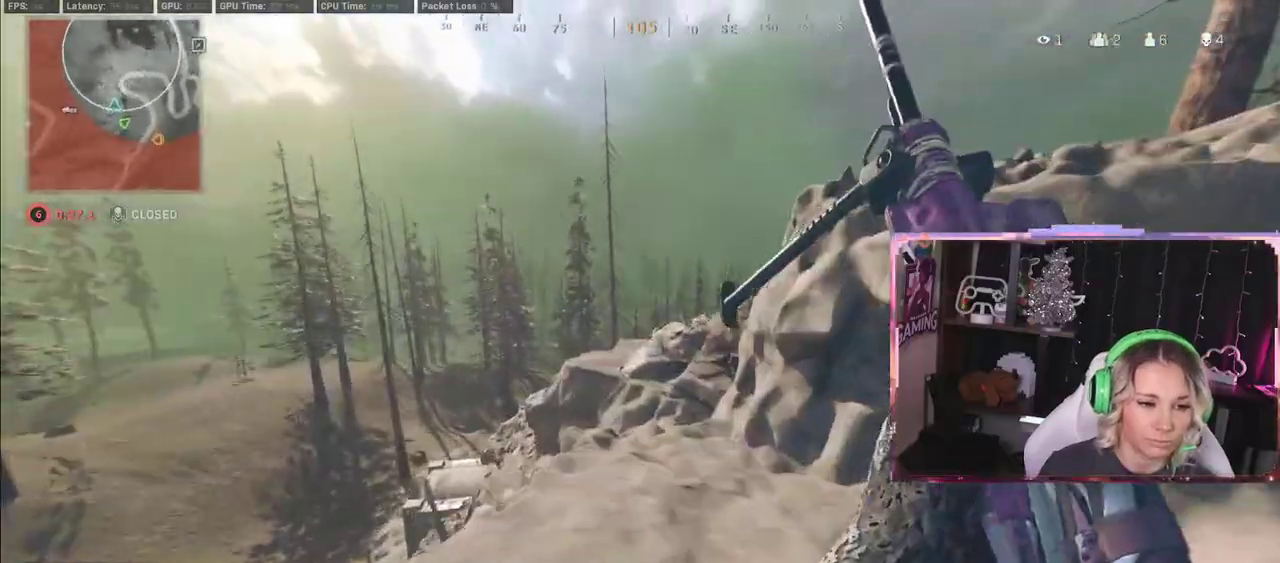
Gameplay with a controller (Xbox layout); each line is a JSON object with the inputs held at the frame after it (dt_ms = milliseconds from this image to that frame). "events" lists button and stick changes between this image and that frame as [ms after this image, input, new state], when the widget could be followed in between.
{"dt_ms": 500, "buttons": [], "left_stick": "up", "right_stick": "center", "events": [[233, "R3", "down"], [317, "R3", "up"]]}
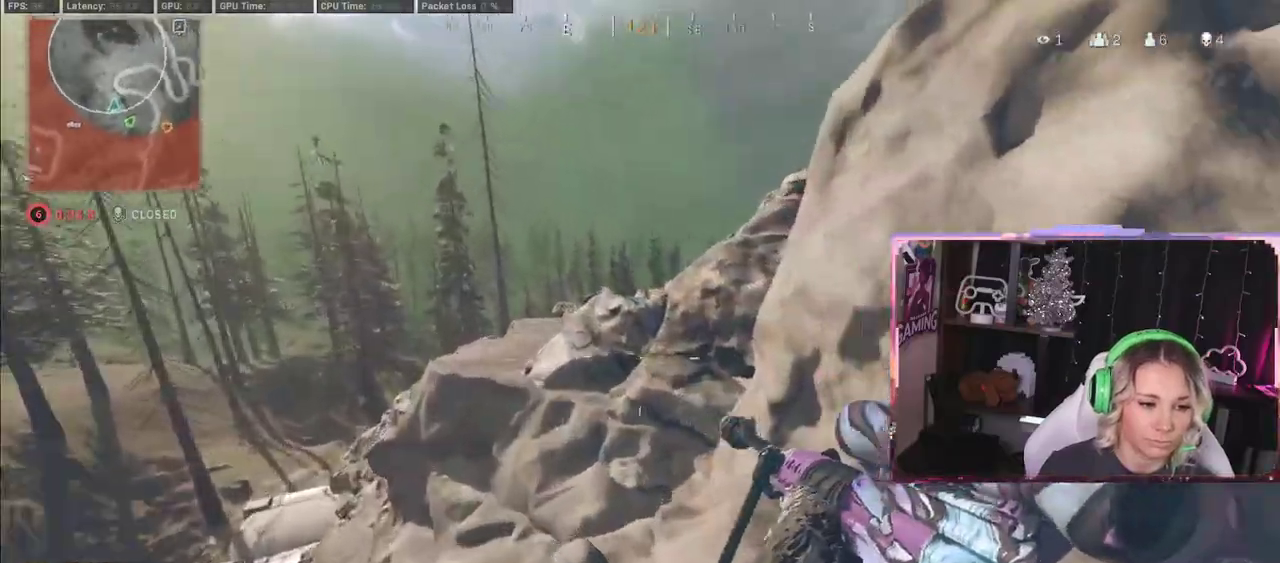
{"dt_ms": 500, "buttons": [], "left_stick": "up", "right_stick": "center", "events": [[17, "L3", "down"], [333, "L3", "up"], [450, "A", "down"], [467, "A", "up"]]}
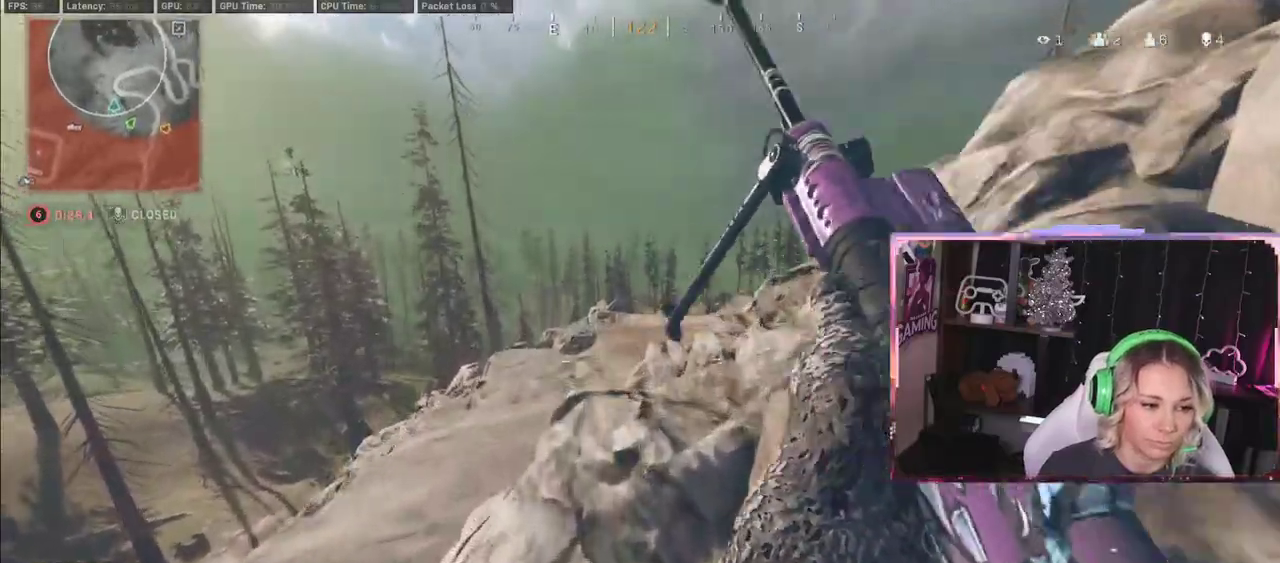
{"dt_ms": 500, "buttons": [], "left_stick": "up-right", "right_stick": "up-right", "events": [[67, "left_stick", "up-right"], [233, "right_stick", "up-right"]]}
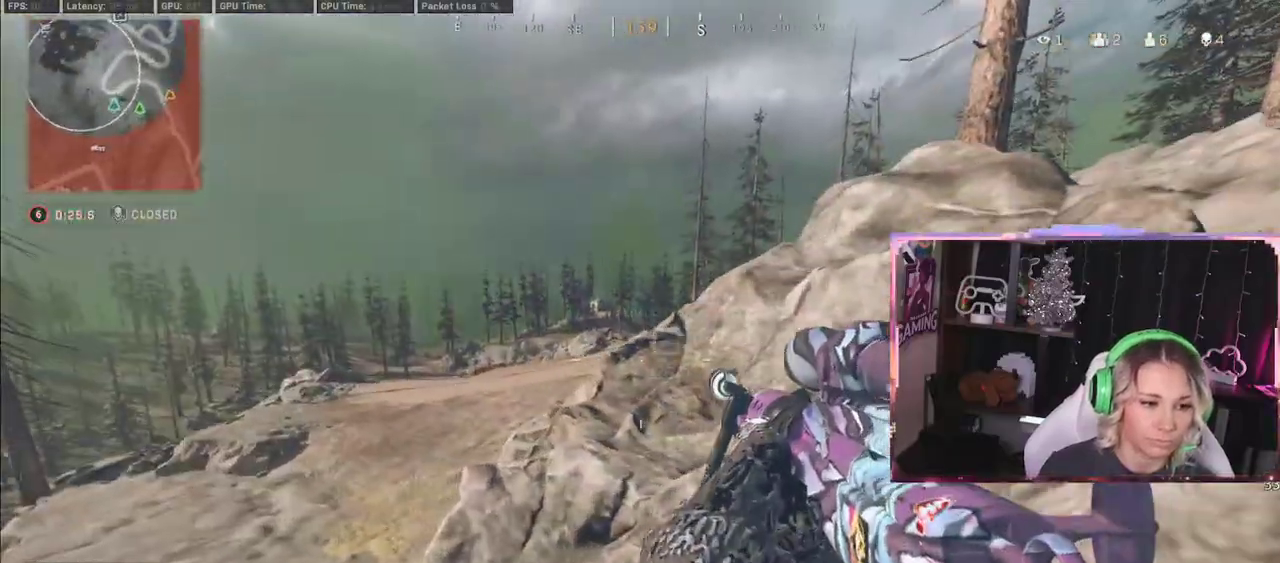
{"dt_ms": 500, "buttons": ["L2"], "left_stick": "right", "right_stick": "up", "events": [[50, "right_stick", "center"], [67, "left_stick", "down-right"], [317, "left_stick", "right"], [350, "L2", "down"], [500, "right_stick", "up"]]}
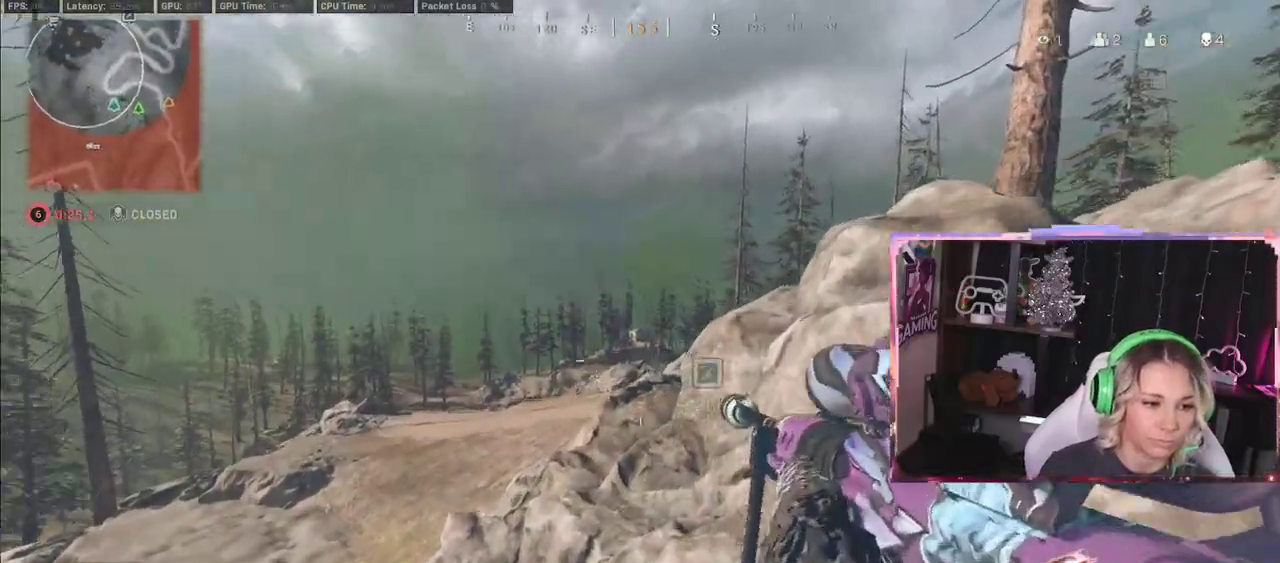
{"dt_ms": 500, "buttons": ["L2"], "left_stick": "right", "right_stick": "center", "events": [[467, "right_stick", "center"]]}
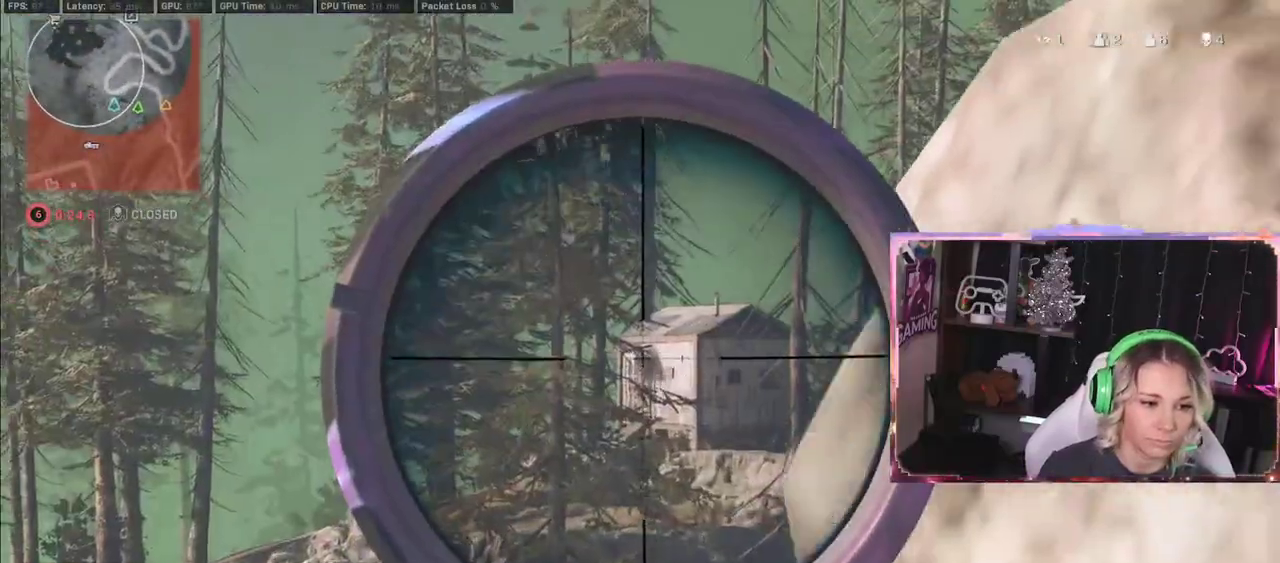
{"dt_ms": 500, "buttons": ["L2"], "left_stick": "center", "right_stick": "down-left", "events": [[233, "left_stick", "center"], [350, "right_stick", "down"], [400, "right_stick", "down-left"]]}
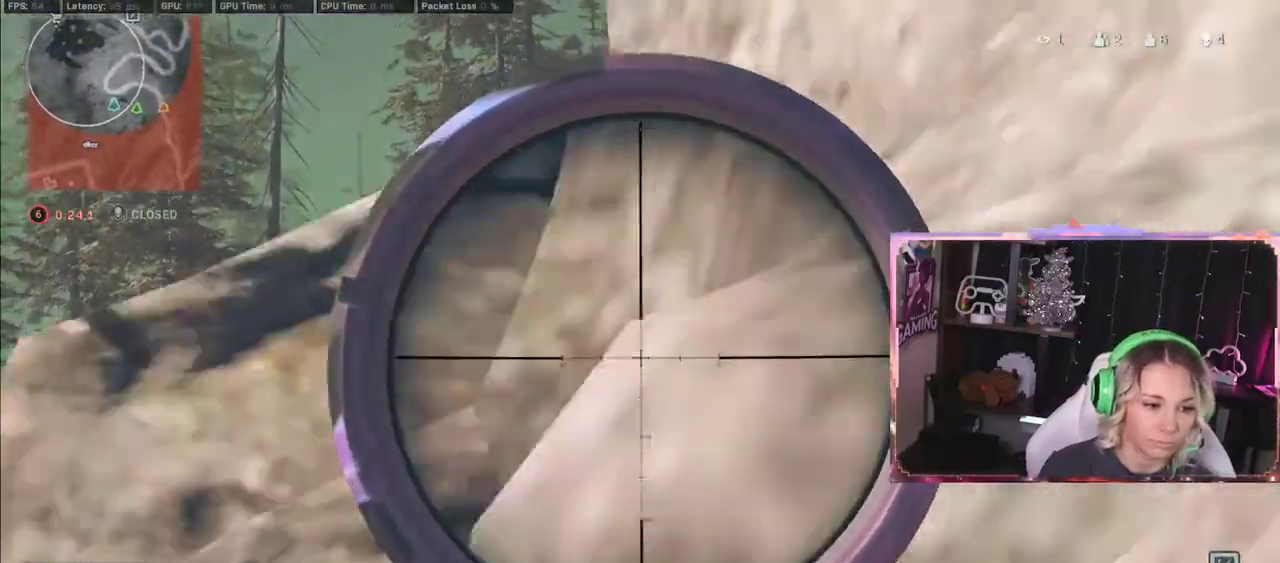
{"dt_ms": 500, "buttons": ["L2"], "left_stick": "down-left", "right_stick": "center", "events": [[83, "right_stick", "center"], [100, "left_stick", "up-left"], [417, "left_stick", "down-left"]]}
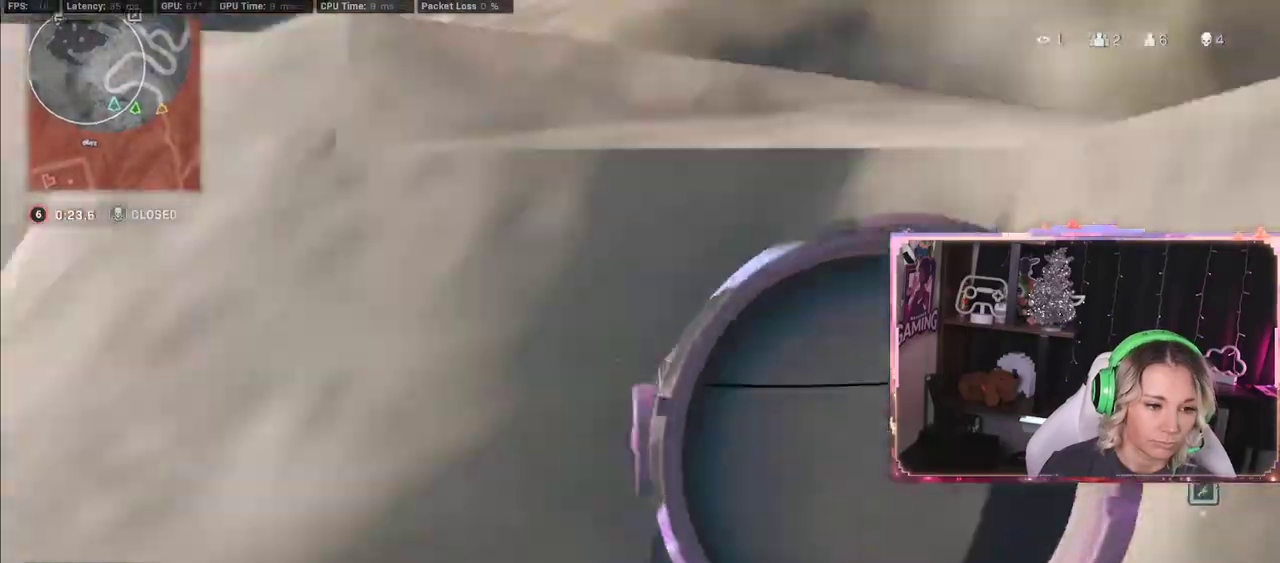
{"dt_ms": 500, "buttons": [], "left_stick": "up", "right_stick": "center", "events": [[67, "L2", "up"], [367, "left_stick", "up"]]}
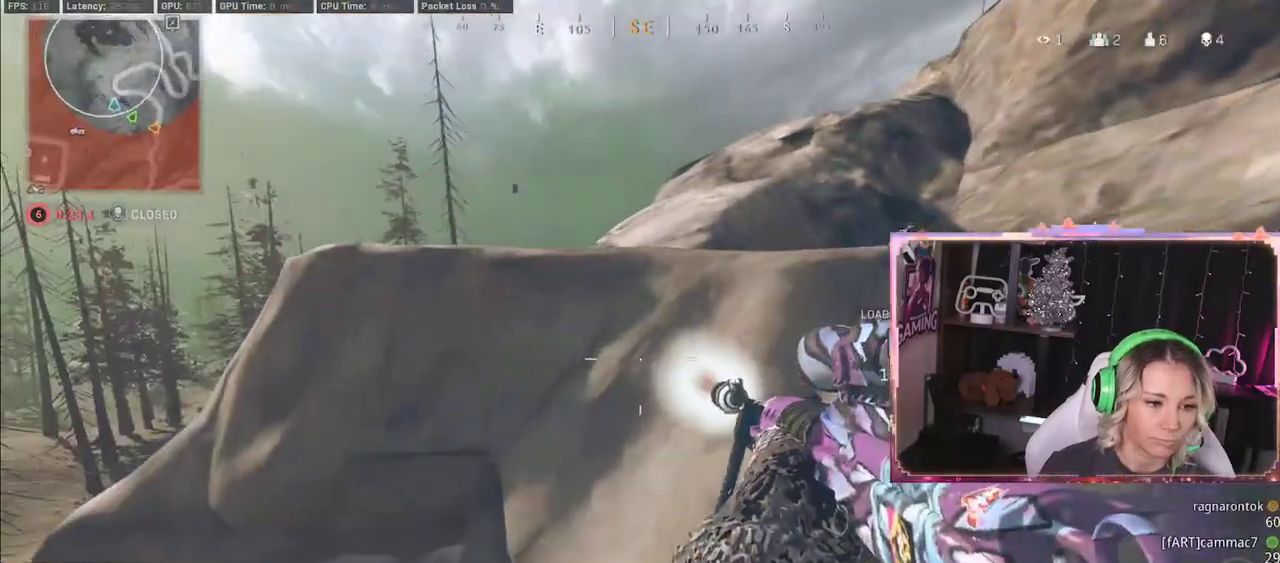
{"dt_ms": 500, "buttons": [], "left_stick": "up", "right_stick": "center", "events": []}
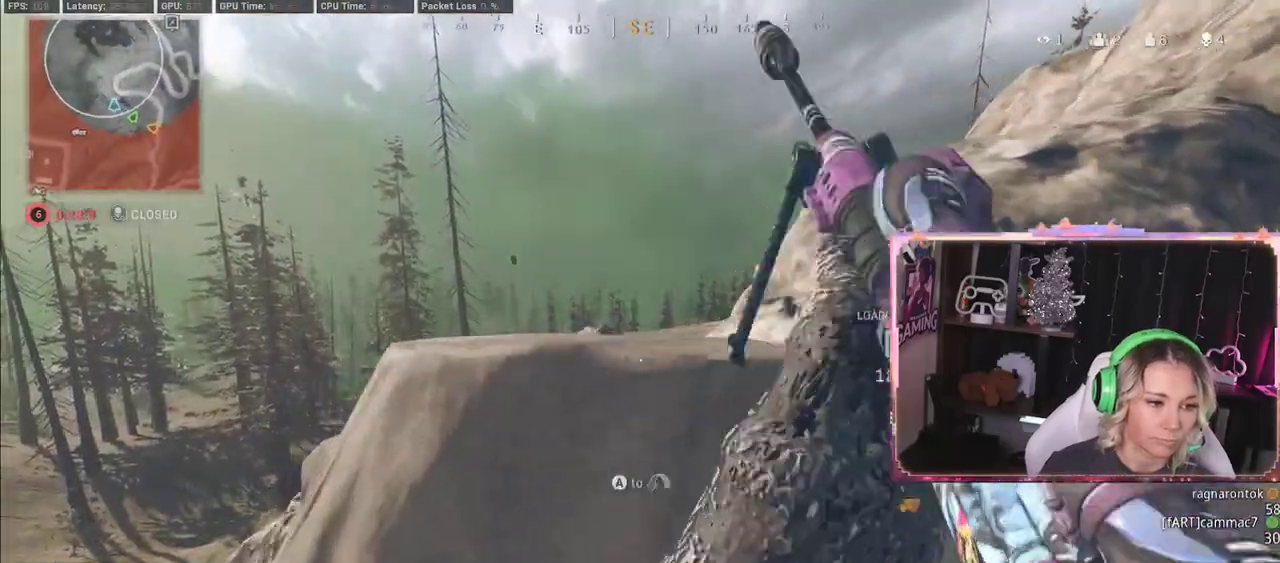
{"dt_ms": 500, "buttons": [], "left_stick": "up-right", "right_stick": "center", "events": [[100, "left_stick", "left"], [350, "A", "down"], [350, "left_stick", "up-right"], [383, "A", "up"]]}
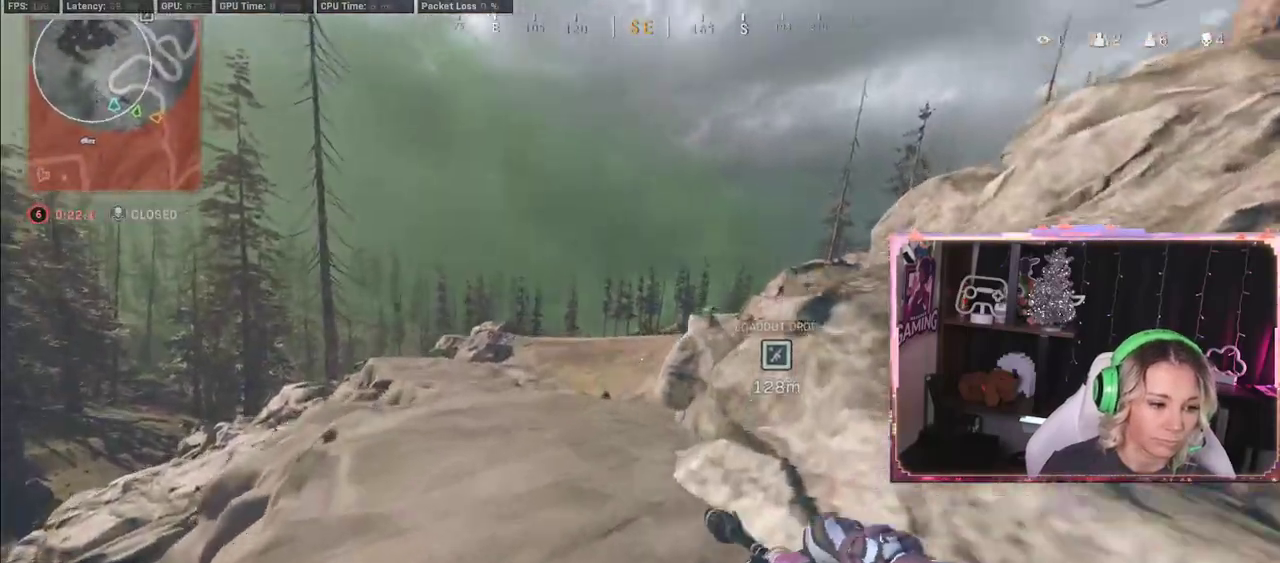
{"dt_ms": 500, "buttons": [], "left_stick": "right", "right_stick": "center", "events": [[150, "left_stick", "right"], [150, "right_stick", "up-right"], [250, "right_stick", "center"]]}
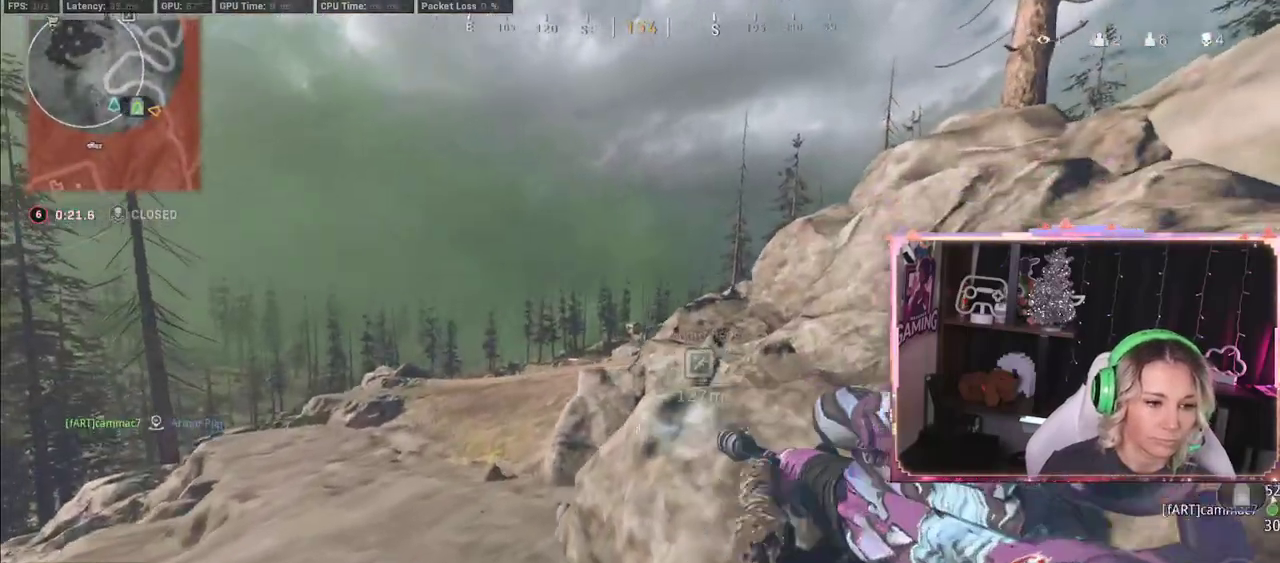
{"dt_ms": 500, "buttons": ["L2"], "left_stick": "right", "right_stick": "center", "events": [[417, "L2", "down"]]}
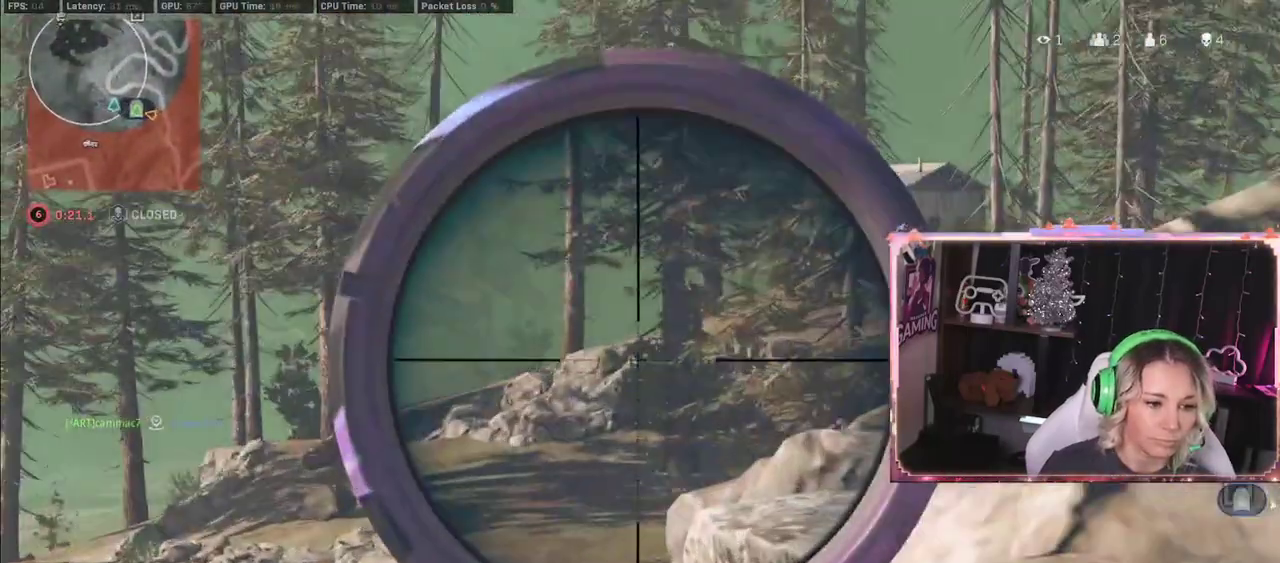
{"dt_ms": 500, "buttons": ["L2", "L3"], "left_stick": "center", "right_stick": "up", "events": [[50, "left_stick", "center"], [183, "right_stick", "up-right"], [267, "right_stick", "up"], [433, "L3", "down"]]}
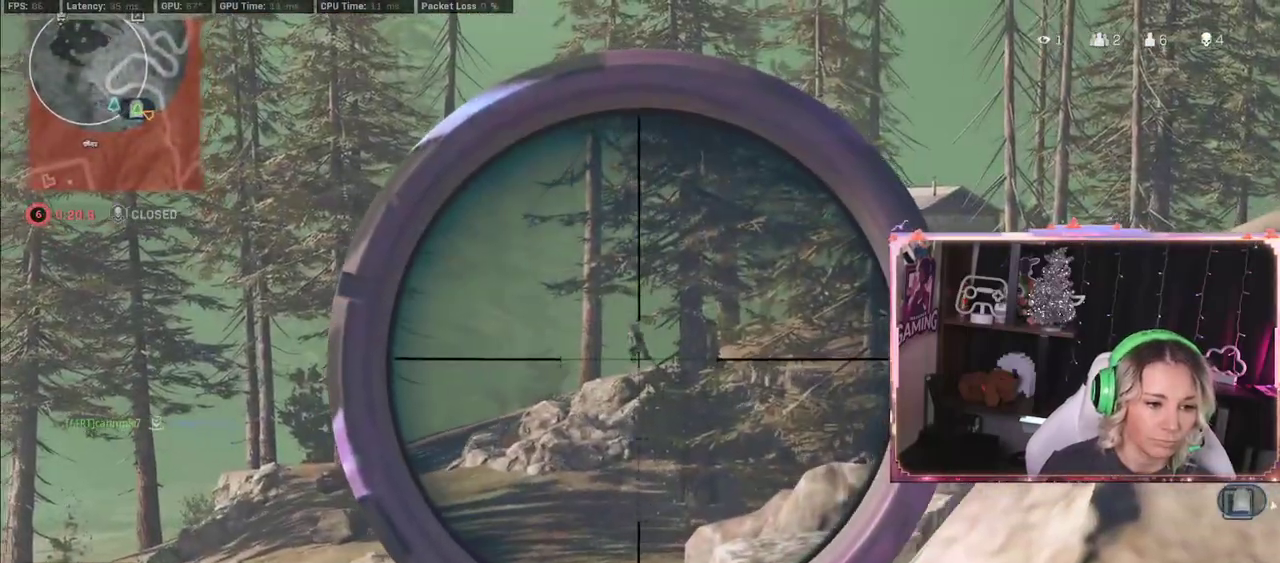
{"dt_ms": 500, "buttons": ["L2", "L3"], "left_stick": "center", "right_stick": "up", "events": []}
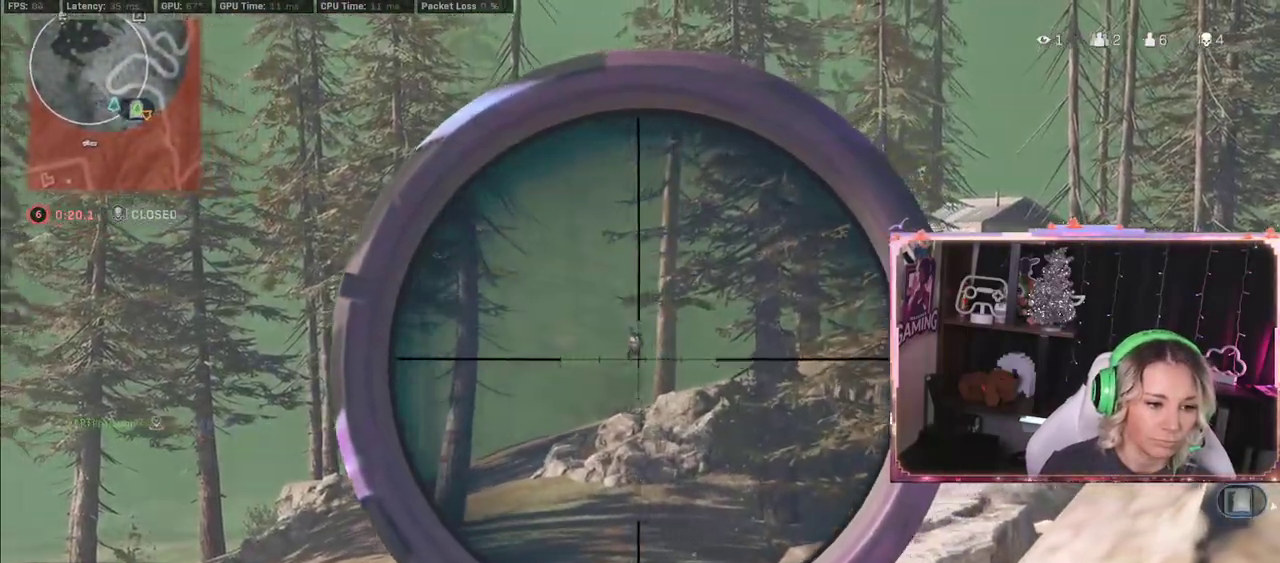
{"dt_ms": 500, "buttons": ["L2"], "left_stick": "center", "right_stick": "down-right", "events": [[433, "L3", "up"], [433, "right_stick", "down-right"]]}
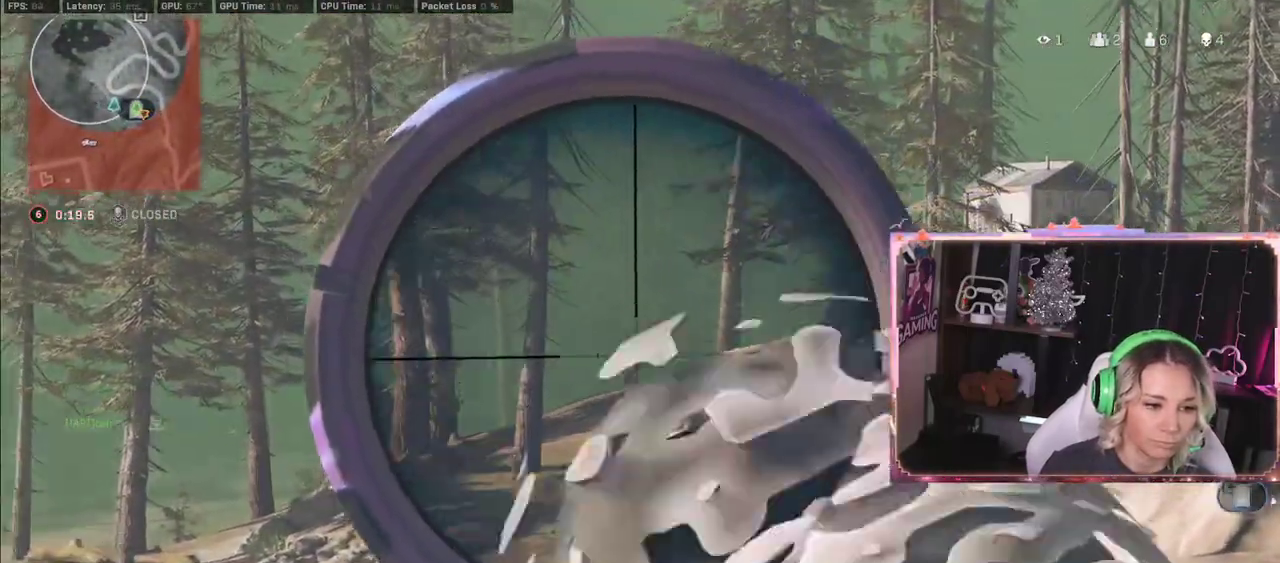
{"dt_ms": 500, "buttons": ["L2"], "left_stick": "center", "right_stick": "center", "events": [[117, "left_stick", "right"], [117, "right_stick", "center"], [167, "left_stick", "center"]]}
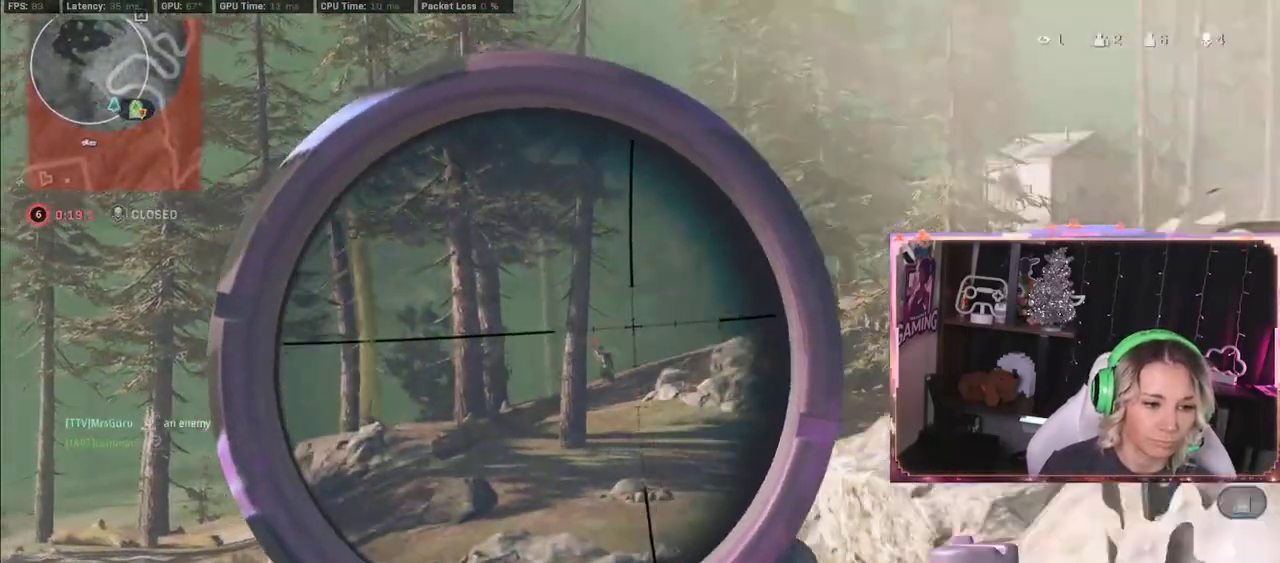
{"dt_ms": 500, "buttons": ["L2", "L3"], "left_stick": "down-right", "right_stick": "center", "events": [[350, "L3", "down"], [350, "left_stick", "down-right"]]}
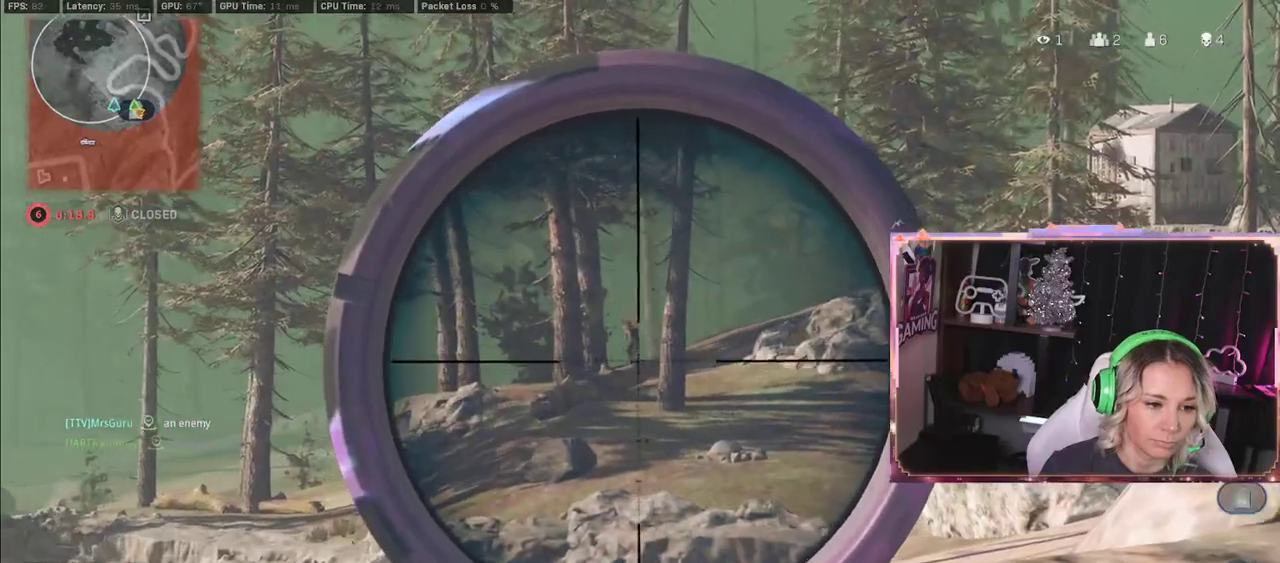
{"dt_ms": 1000, "buttons": ["L2", "L3"], "left_stick": "down-right", "right_stick": "center"}
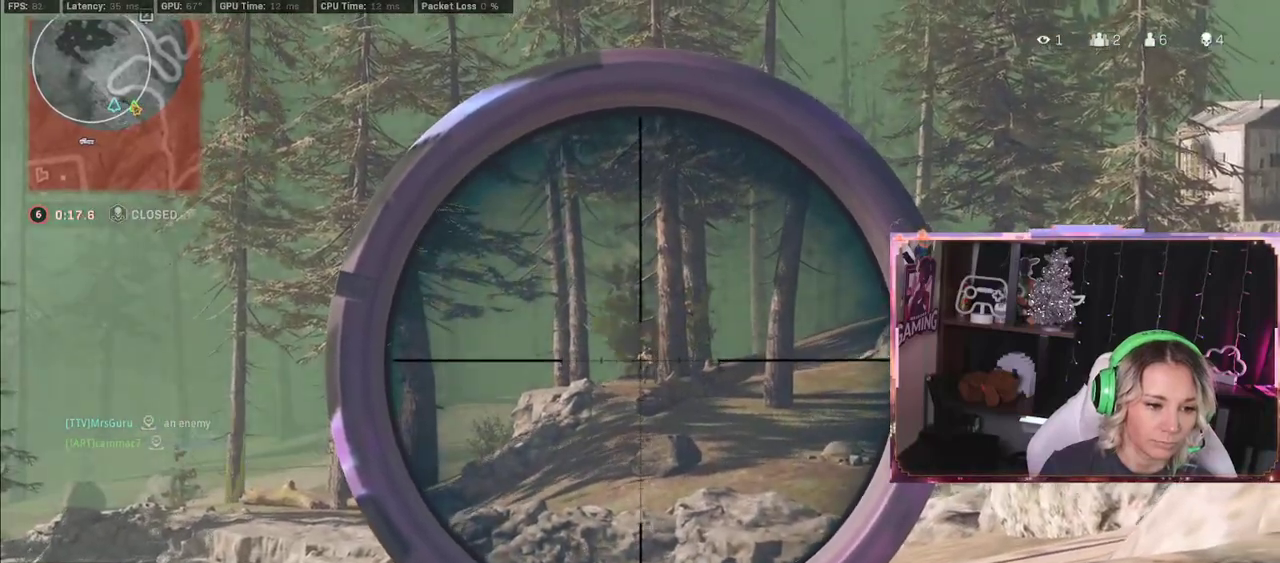
{"dt_ms": 500, "buttons": ["L2", "R2", "L3"], "left_stick": "down-right", "right_stick": "center", "events": [[450, "R2", "down"]]}
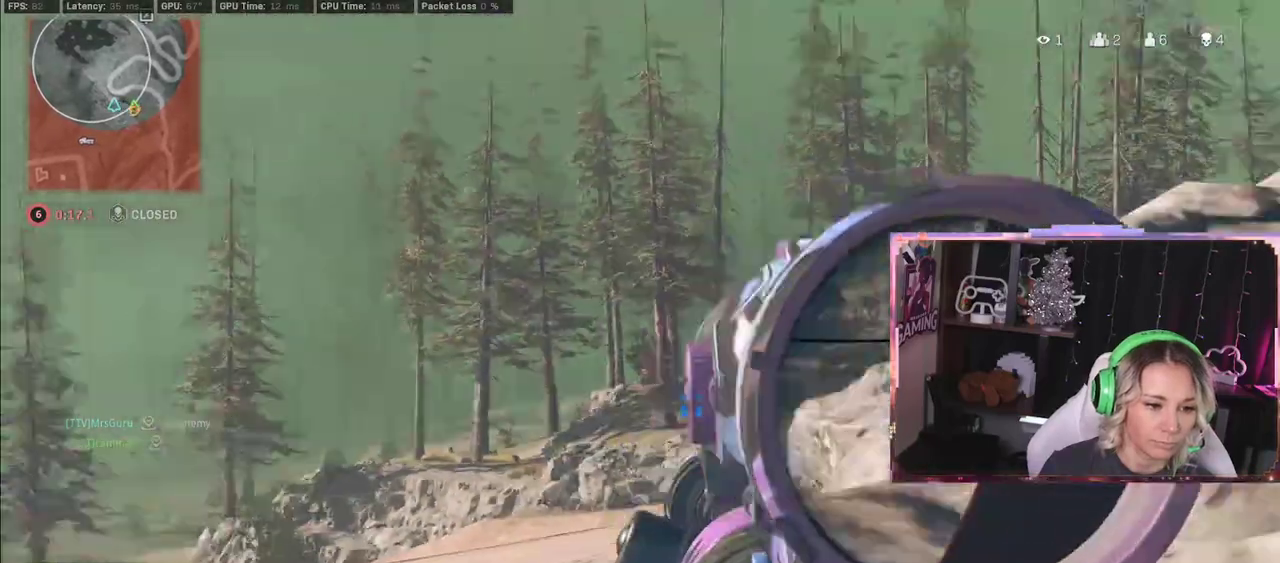
{"dt_ms": 500, "buttons": [], "left_stick": "right", "right_stick": "center", "events": [[67, "L2", "up"], [67, "L3", "up"], [67, "R2", "up"], [67, "R3", "down"], [100, "left_stick", "right"], [317, "R3", "up"]]}
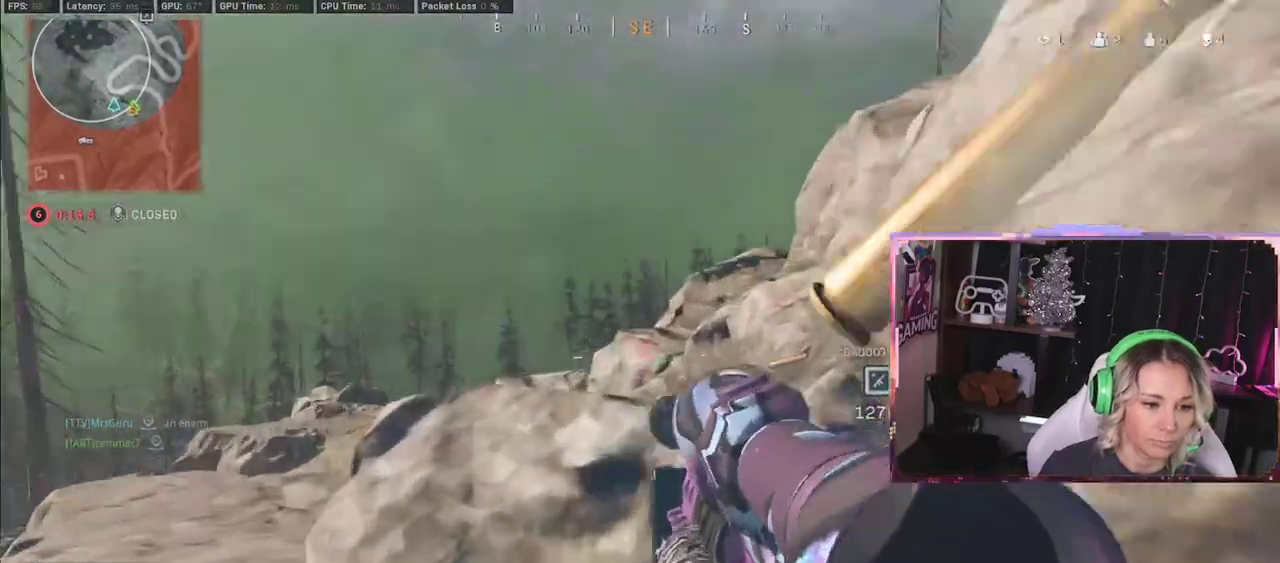
{"dt_ms": 500, "buttons": ["L2"], "left_stick": "left", "right_stick": "center", "events": [[150, "L2", "down"], [150, "left_stick", "up-left"], [183, "right_stick", "up"], [367, "right_stick", "center"], [467, "left_stick", "left"]]}
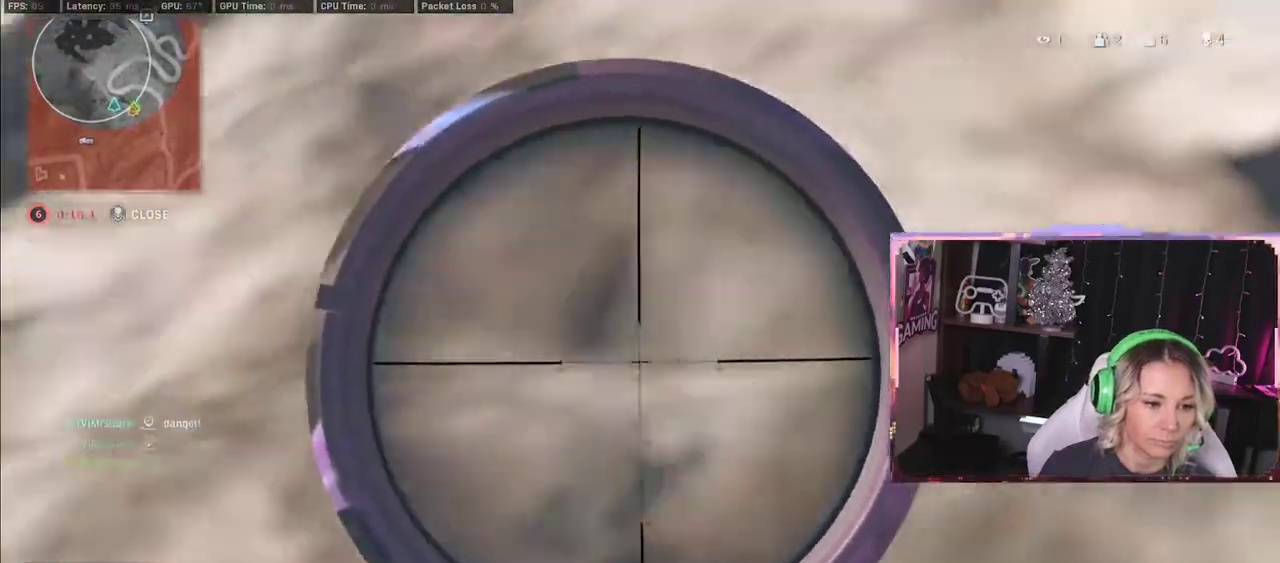
{"dt_ms": 500, "buttons": ["L2"], "left_stick": "up-left", "right_stick": "center", "events": [[383, "left_stick", "up-left"]]}
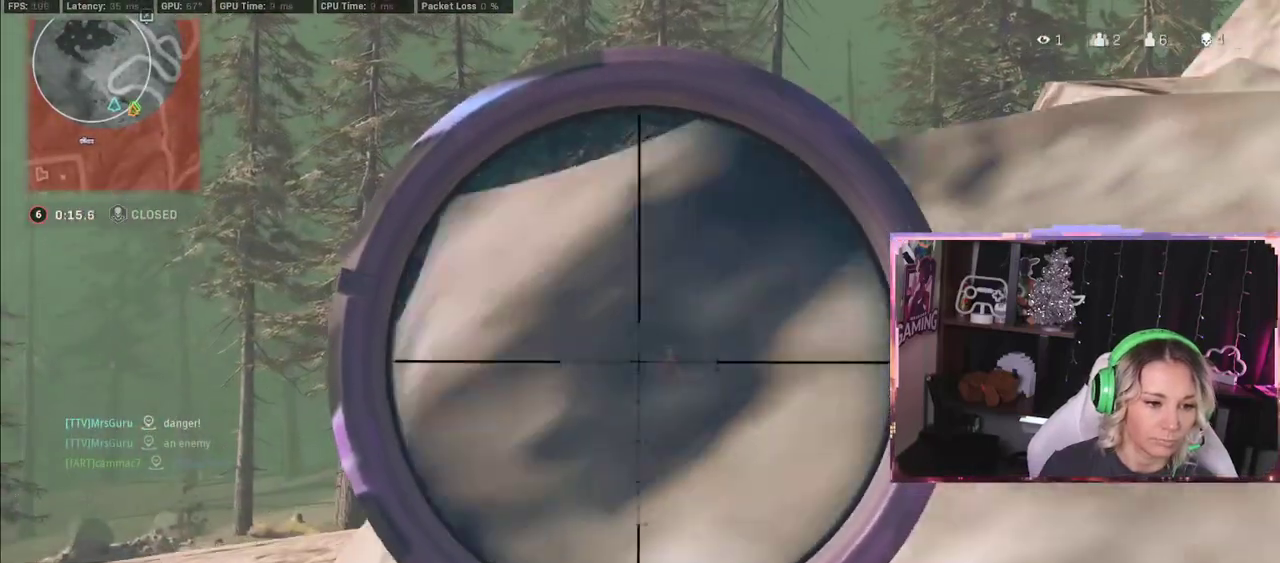
{"dt_ms": 500, "buttons": ["L2"], "left_stick": "up-left", "right_stick": "down-right", "events": [[200, "right_stick", "down-right"]]}
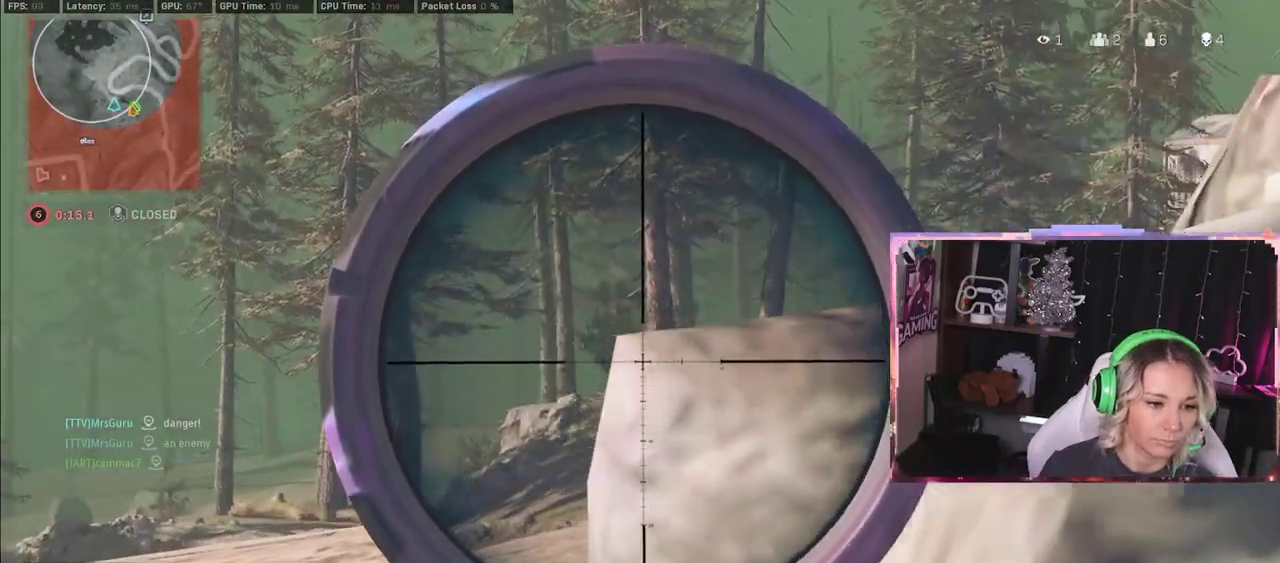
{"dt_ms": 500, "buttons": ["L2"], "left_stick": "up-left", "right_stick": "right", "events": [[150, "right_stick", "center"], [500, "right_stick", "right"]]}
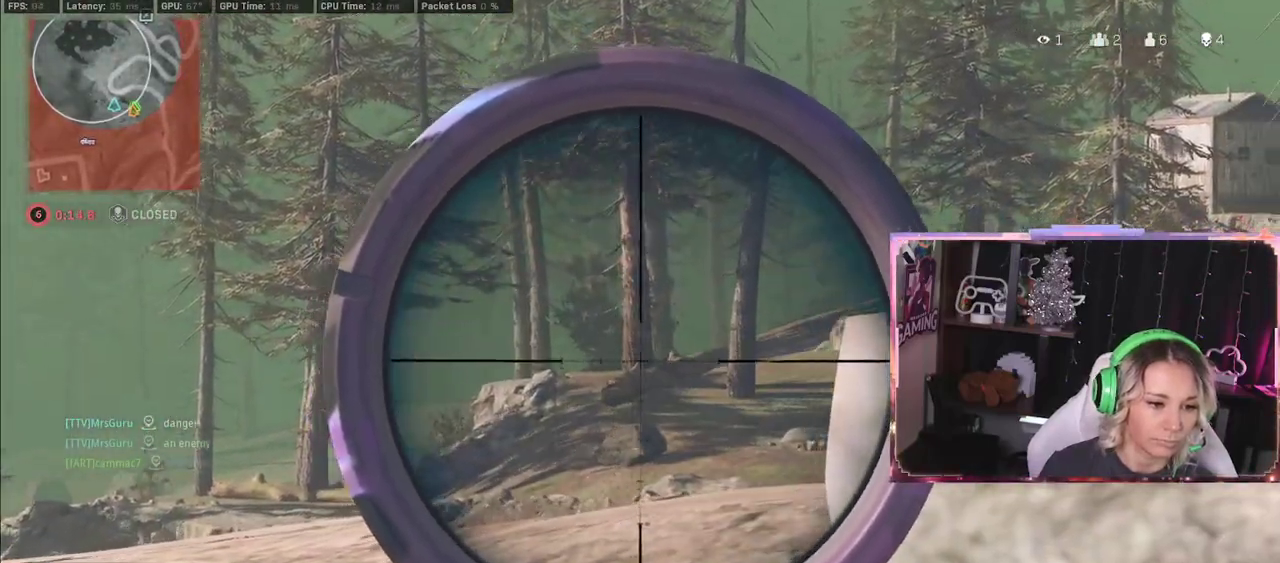
{"dt_ms": 500, "buttons": ["L2"], "left_stick": "up-left", "right_stick": "center", "events": [[133, "right_stick", "center"]]}
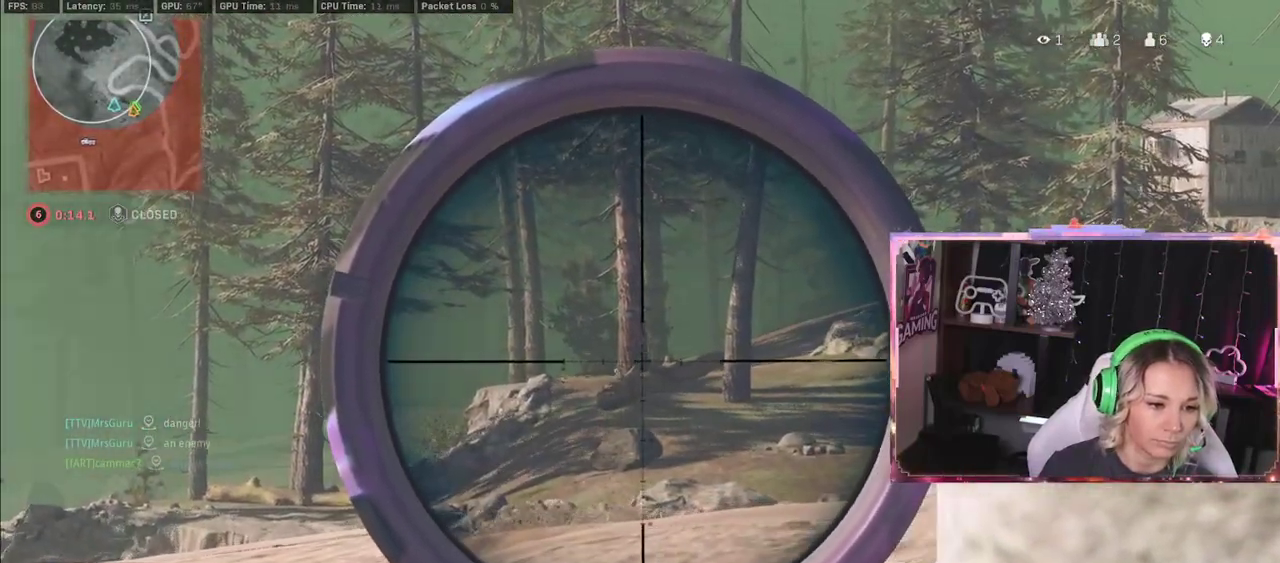
{"dt_ms": 500, "buttons": ["L2", "L3"], "left_stick": "up-left", "right_stick": "center", "events": [[100, "L3", "down"]]}
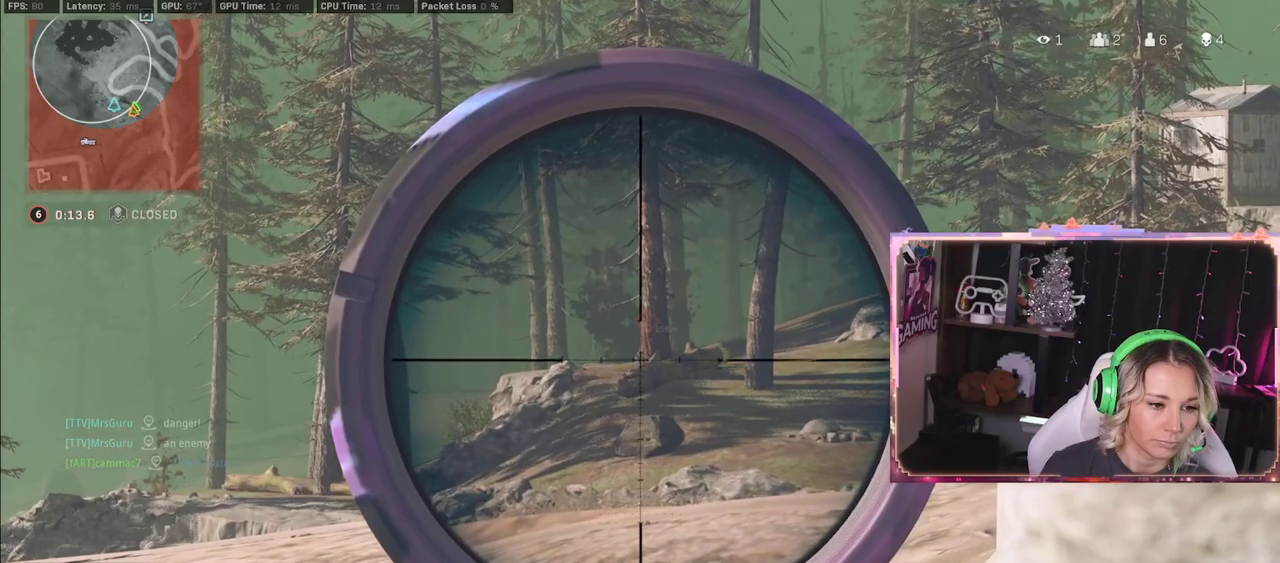
{"dt_ms": 500, "buttons": ["L2", "L3"], "left_stick": "center", "right_stick": "center", "events": [[83, "left_stick", "center"]]}
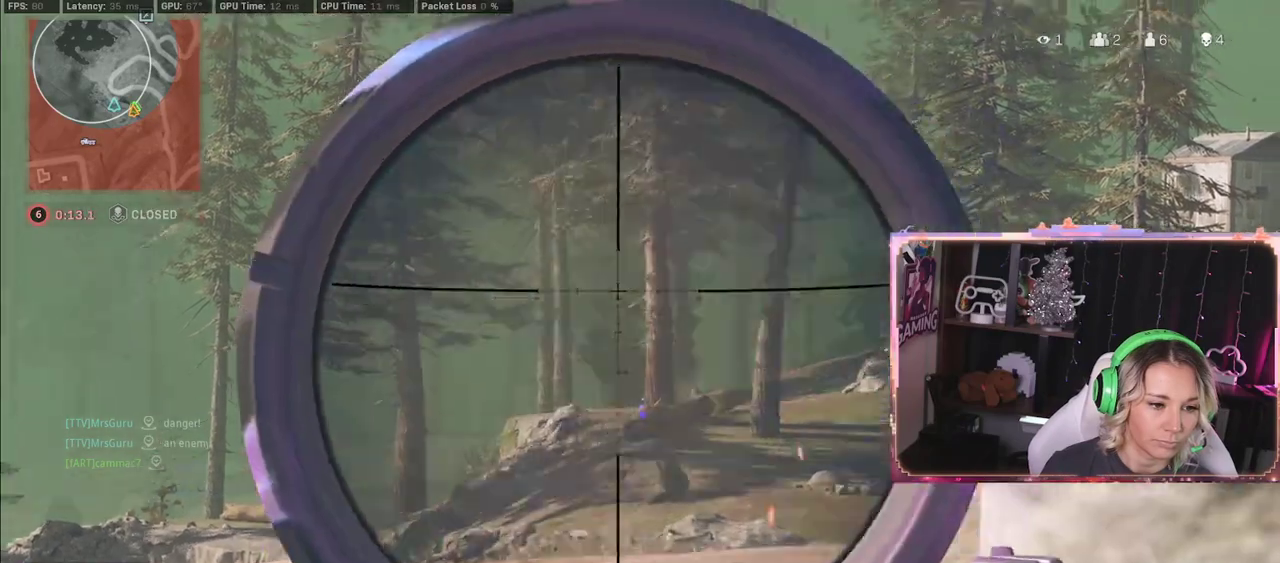
{"dt_ms": 500, "buttons": ["L2", "R2", "L3"], "left_stick": "center", "right_stick": "center", "events": [[383, "R2", "down"]]}
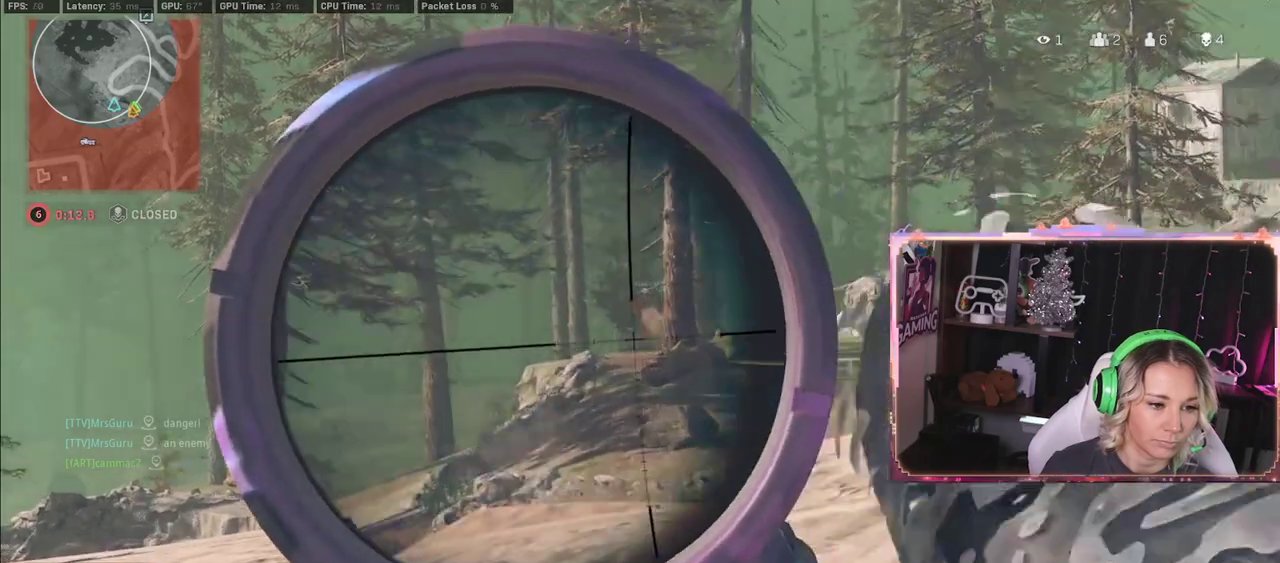
{"dt_ms": 500, "buttons": ["L2", "L3"], "left_stick": "center", "right_stick": "center", "events": [[367, "R2", "up"]]}